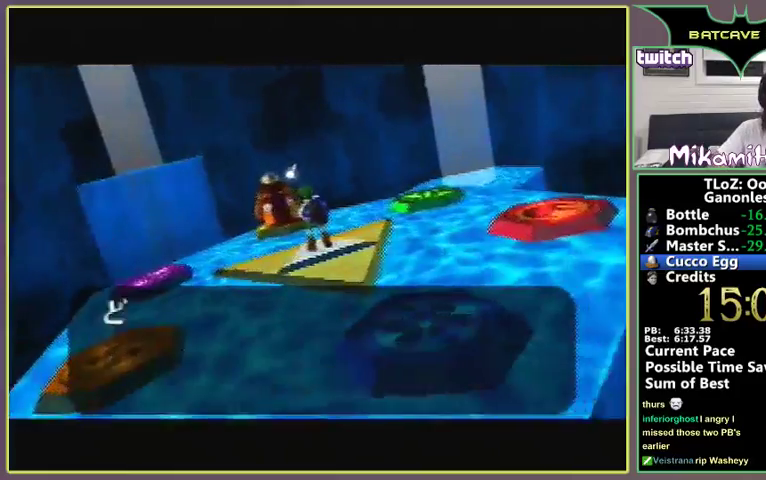
Gameplay with a controller (Nintendo layout); each line is a JSON object with the inputs held at the frame after it. "events" lists button and stick changes between this image and that frame as [ms after this image, input, new state], when the widget could be followed in between. Not read: C_UP L3 R3.
{"buttons": [], "left_stick": "center", "events": [[33, "A", "down"], [33, "B", "up"], [67, "A", "up"], [100, "A", "down"], [100, "B", "down"], [133, "B", "up"], [200, "A", "up"], [233, "B", "down"], [267, "A", "down"], [300, "A", "up"], [300, "B", "up"], [367, "A", "down"], [367, "B", "down"], [400, "A", "up"], [433, "B", "up"]]}
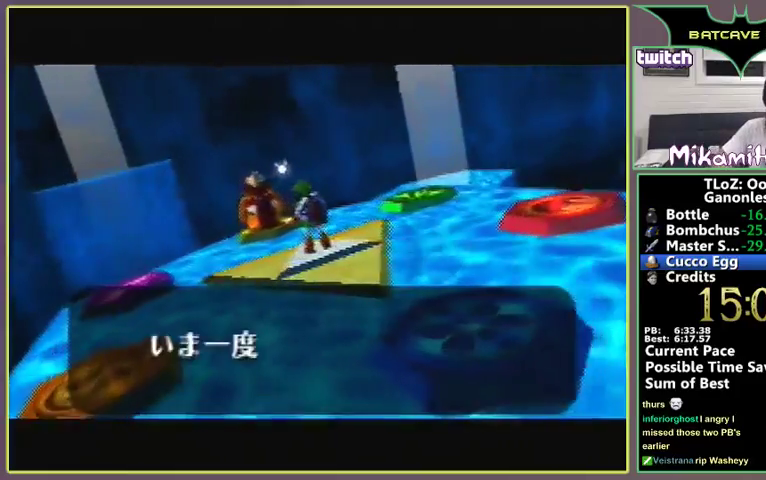
{"buttons": ["B"], "left_stick": "center", "events": [[67, "A", "down"], [133, "B", "down"], [167, "A", "up"], [200, "B", "up"], [267, "B", "down"], [333, "A", "down"], [333, "B", "up"], [367, "A", "up"], [400, "B", "down"]]}
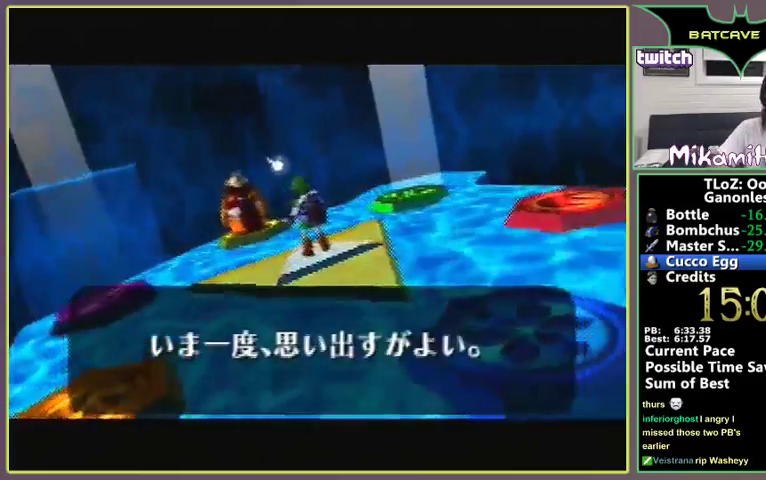
{"buttons": [], "left_stick": "center", "events": [[67, "A", "down"], [100, "left_stick", "up"], [167, "B", "up"], [167, "left_stick", "center"], [200, "A", "up"], [233, "B", "down"], [267, "A", "down"], [300, "B", "up"], [333, "A", "up"], [433, "B", "down"], [500, "B", "up"]]}
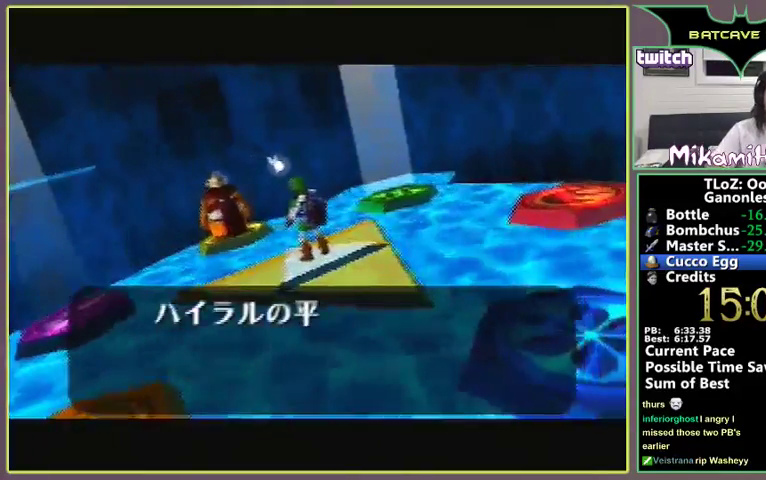
{"buttons": ["B"], "left_stick": "center", "events": [[133, "A", "down"], [200, "A", "up"], [200, "B", "down"], [300, "B", "up"], [433, "A", "down"], [500, "A", "up"], [500, "B", "down"]]}
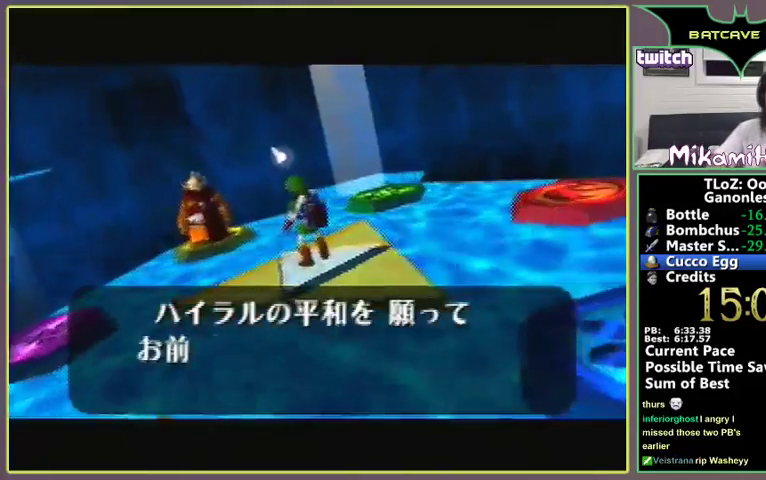
{"buttons": [], "left_stick": "up"}
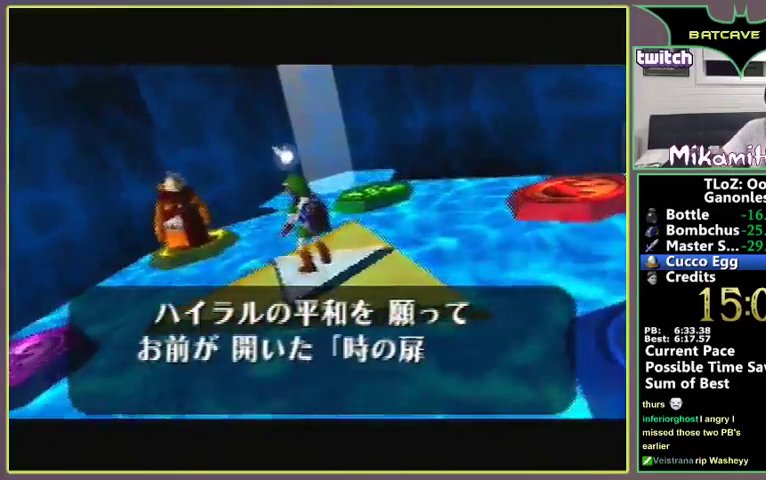
{"buttons": ["B"], "left_stick": "center"}
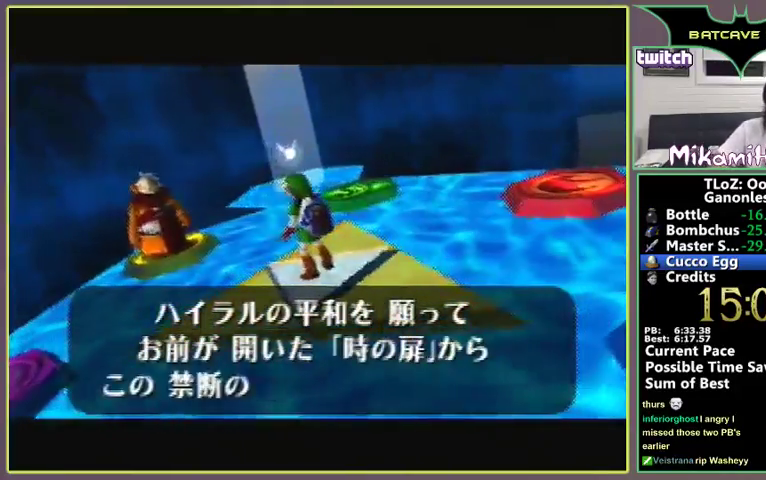
{"buttons": ["B"], "left_stick": "center"}
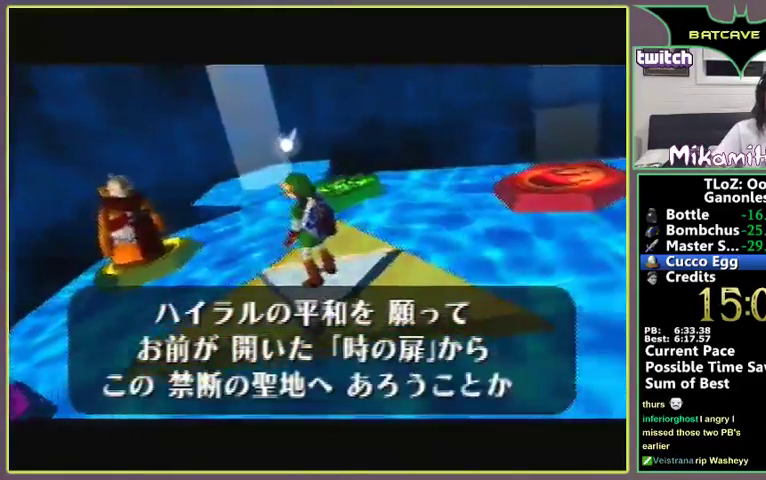
{"buttons": ["B"], "left_stick": "center", "events": [[200, "A", "down"], [233, "A", "up"], [267, "A", "down"], [267, "B", "up"], [333, "A", "up"], [333, "B", "down"], [400, "B", "up"], [433, "A", "down"], [433, "B", "down"], [500, "A", "up"]]}
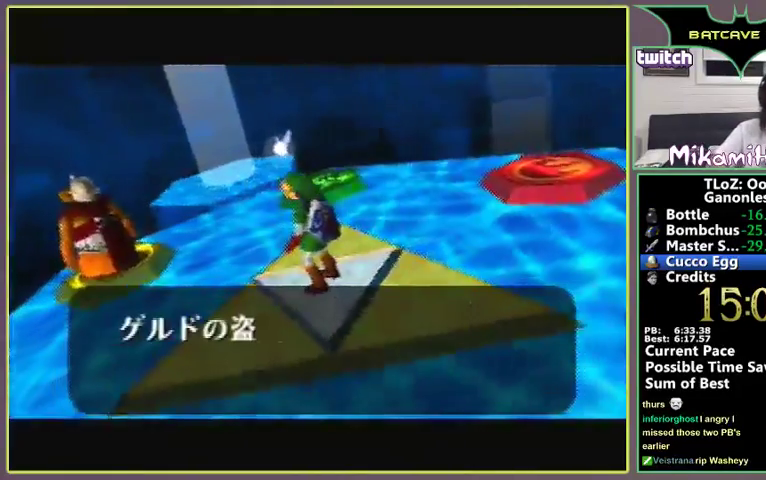
{"buttons": ["B"], "left_stick": "center", "events": [[33, "B", "up"], [200, "A", "down"], [267, "A", "up"], [433, "A", "down"], [467, "B", "down"], [500, "A", "up"]]}
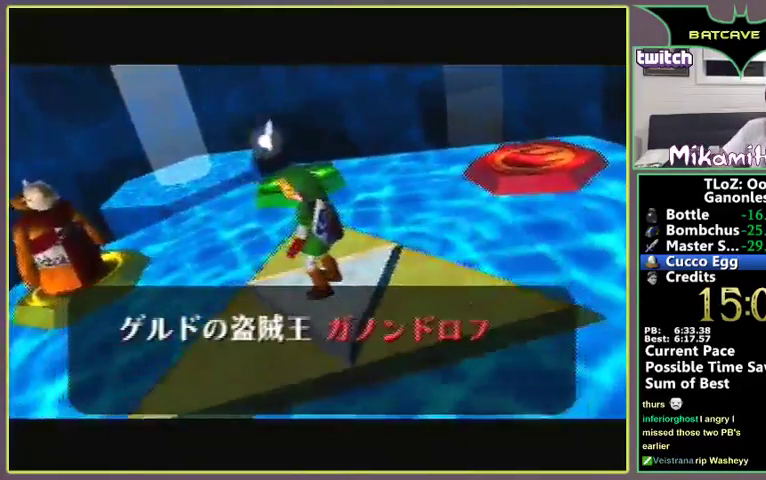
{"buttons": ["A"], "left_stick": "center", "events": [[67, "B", "up"], [100, "A", "down"], [133, "A", "up"], [133, "B", "down"], [200, "B", "up"], [233, "A", "down"], [233, "B", "down"], [267, "A", "up"], [333, "B", "up"], [367, "B", "down"], [400, "A", "down"], [433, "B", "up"], [467, "A", "up"], [500, "A", "down"]]}
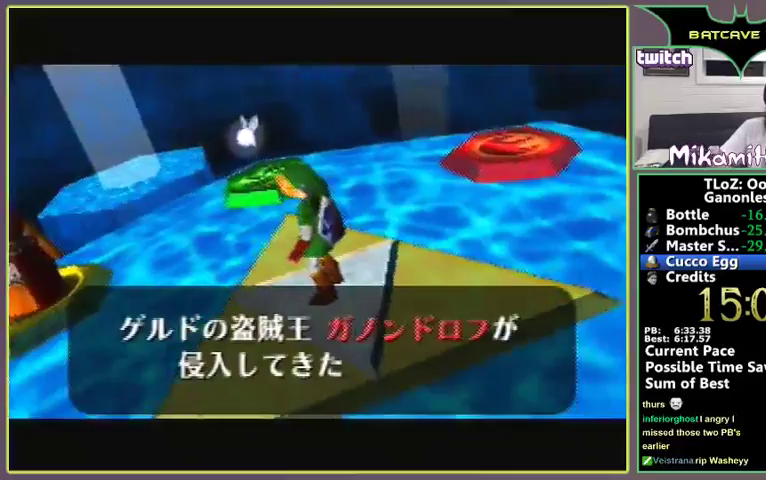
{"buttons": ["B"], "left_stick": "center"}
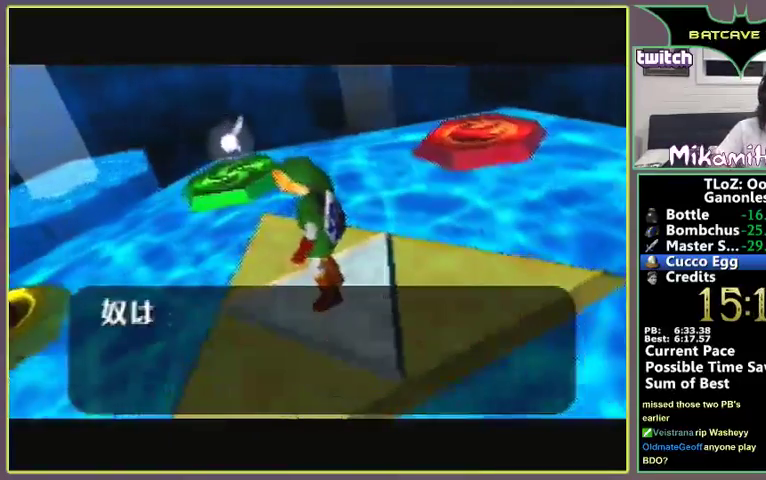
{"buttons": ["A"], "left_stick": "center"}
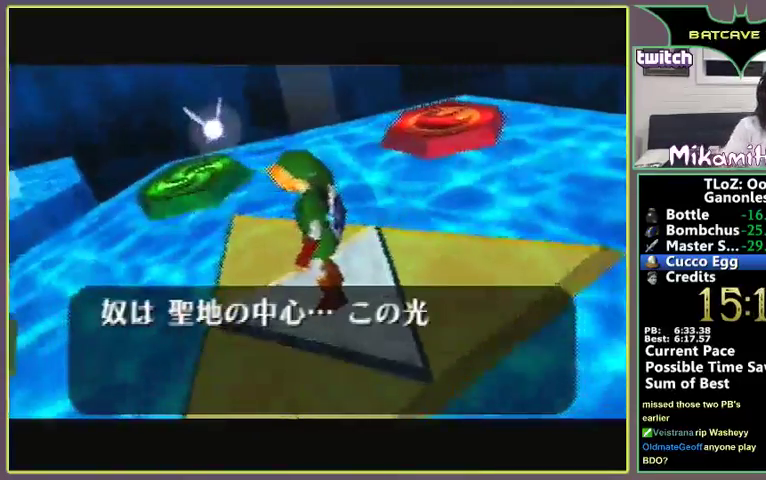
{"buttons": ["A"], "left_stick": "center", "events": [[33, "A", "up"], [133, "A", "down"], [333, "A", "up"], [367, "A", "down"], [433, "B", "down"], [500, "B", "up"]]}
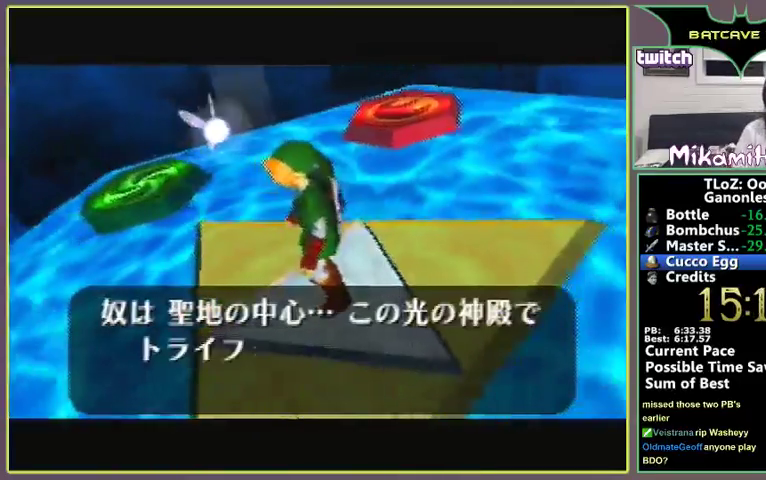
{"buttons": ["A", "B"], "left_stick": "center", "events": [[33, "A", "up"], [67, "B", "down"], [100, "A", "down"], [133, "A", "up"], [167, "A", "down"], [200, "A", "up"], [267, "A", "down"], [267, "B", "up"], [300, "A", "up"], [333, "B", "down"], [400, "A", "down"], [400, "B", "up"], [433, "A", "up"], [500, "A", "down"], [500, "B", "down"]]}